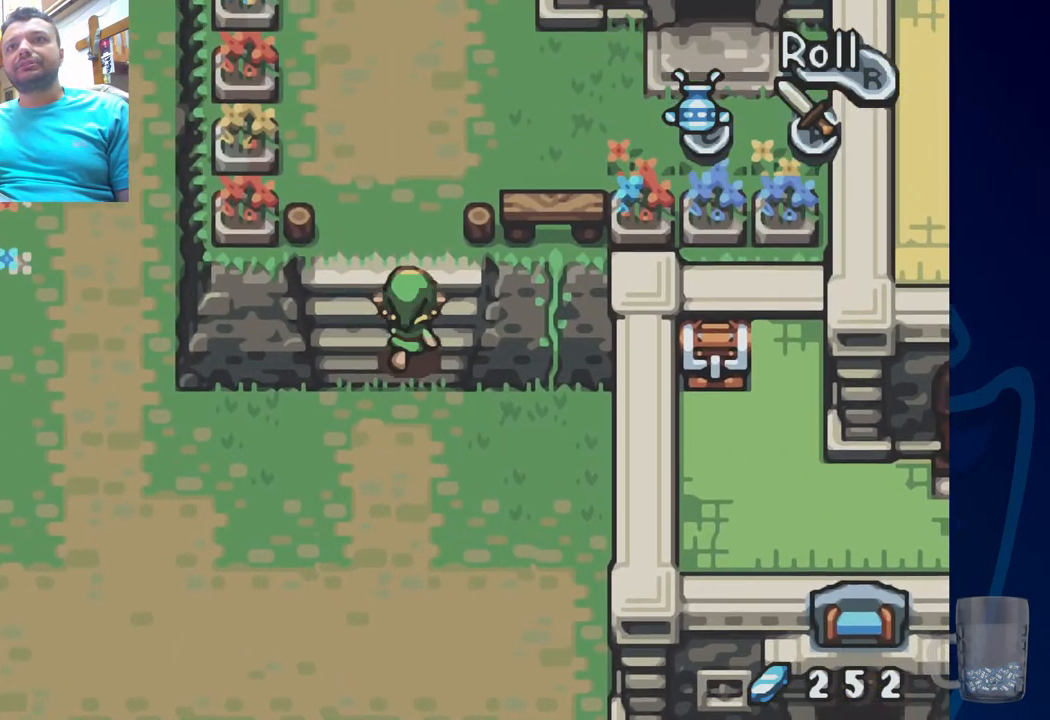
Gameplay with a controller (PlayStation layout); each line is a JSON object with the inputs held at the frame after it. "events" lists button and stick changes between this image and that frame as [ms after this image, input, new state], when the widget could be followed in between.
{"buttons": ["DPAD_UP"], "left_stick": "center", "right_stick": "center", "events": []}
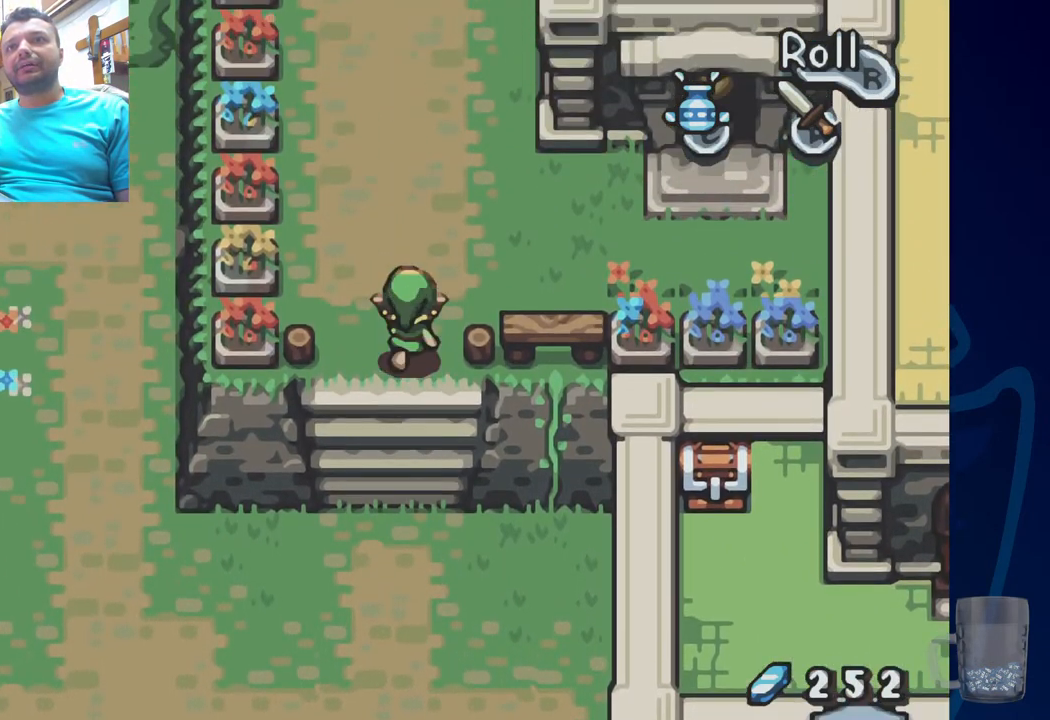
{"buttons": ["DPAD_RIGHT"], "left_stick": "center", "right_stick": "center", "events": [[167, "DPAD_RIGHT", "down"], [367, "DPAD_UP", "up"]]}
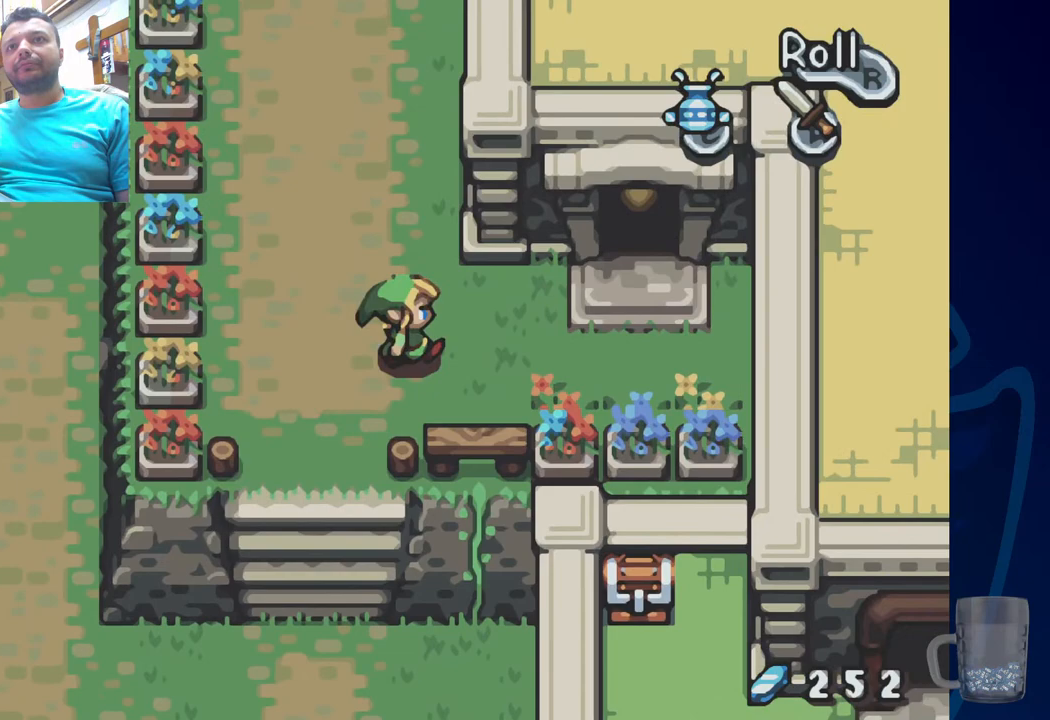
{"buttons": ["DPAD_RIGHT"], "left_stick": "center", "right_stick": "center", "events": []}
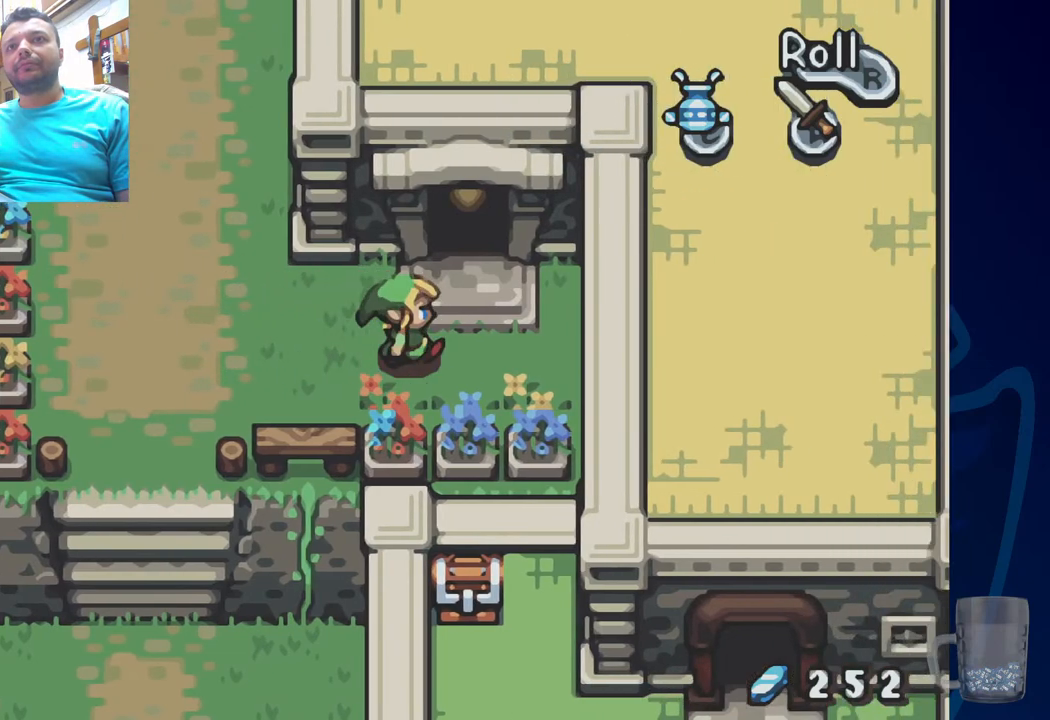
{"buttons": ["DPAD_UP"], "left_stick": "center", "right_stick": "center", "events": [[133, "DPAD_UP", "down"], [183, "DPAD_RIGHT", "up"], [233, "DPAD_LEFT", "down"], [333, "DPAD_LEFT", "up"]]}
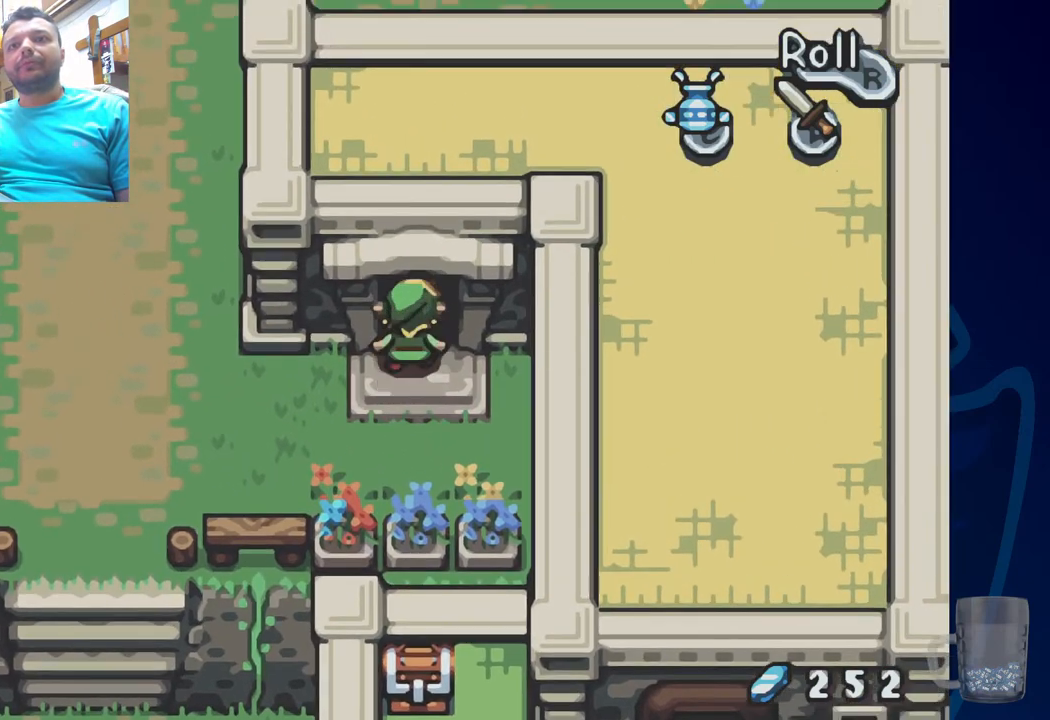
{"buttons": [], "left_stick": "center", "right_stick": "center", "events": [[400, "DPAD_UP", "up"]]}
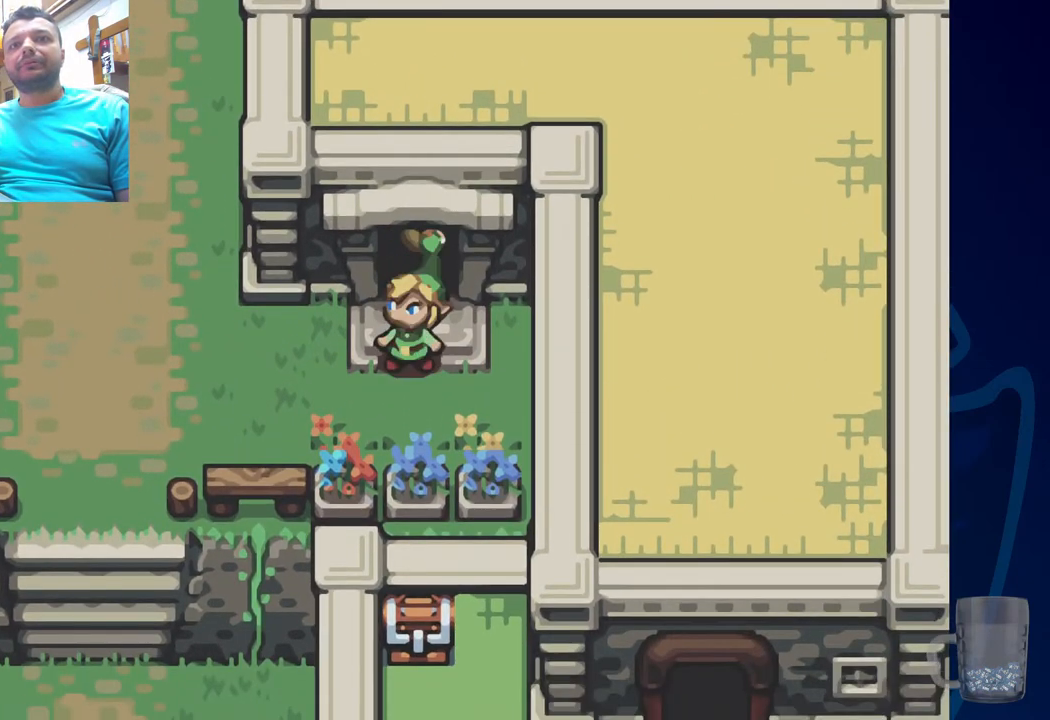
{"buttons": ["R2"], "left_stick": "center", "right_stick": "center", "events": [[383, "R2", "down"]]}
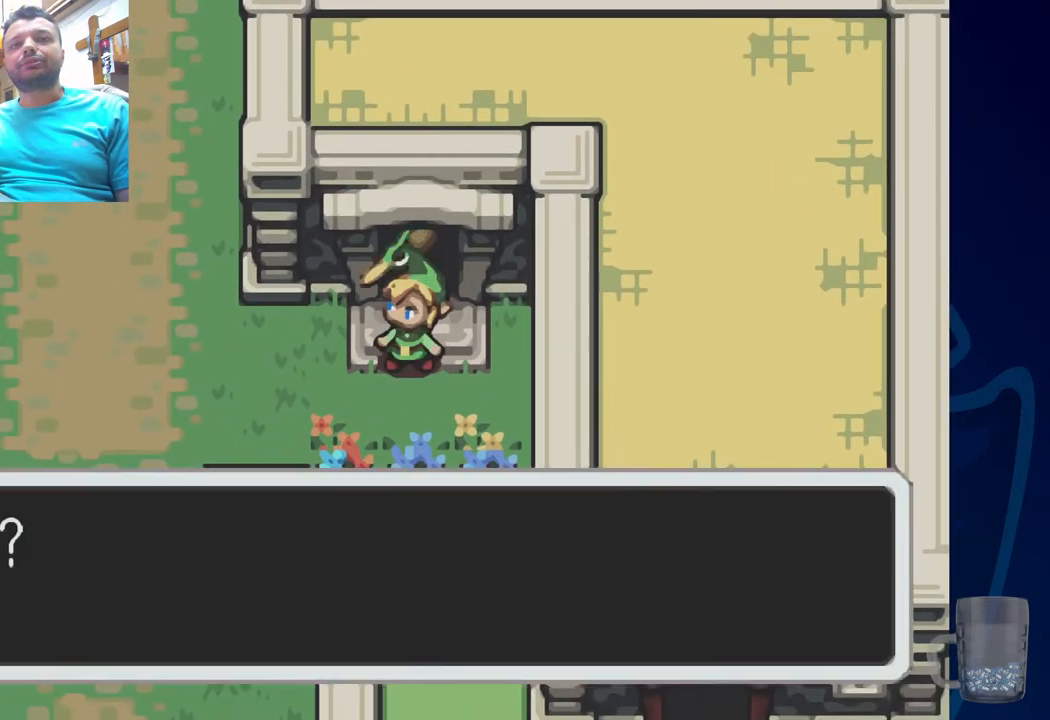
{"buttons": ["SQUARE"], "left_stick": "center", "right_stick": "center"}
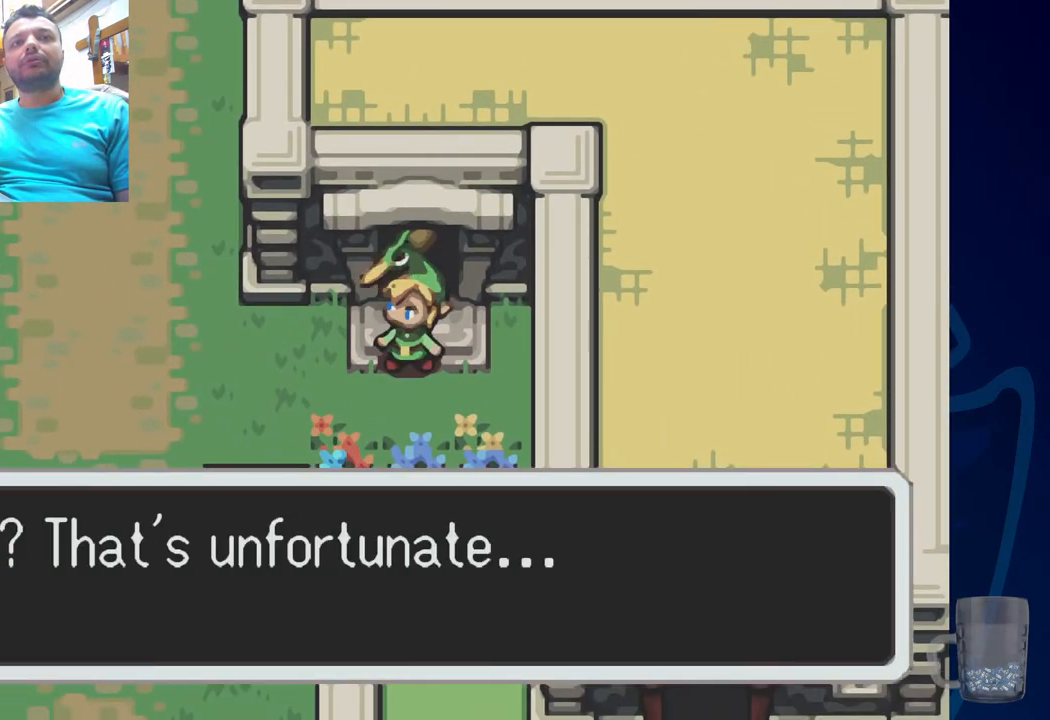
{"buttons": [], "left_stick": "center", "right_stick": "center", "events": [[33, "SQUARE", "up"]]}
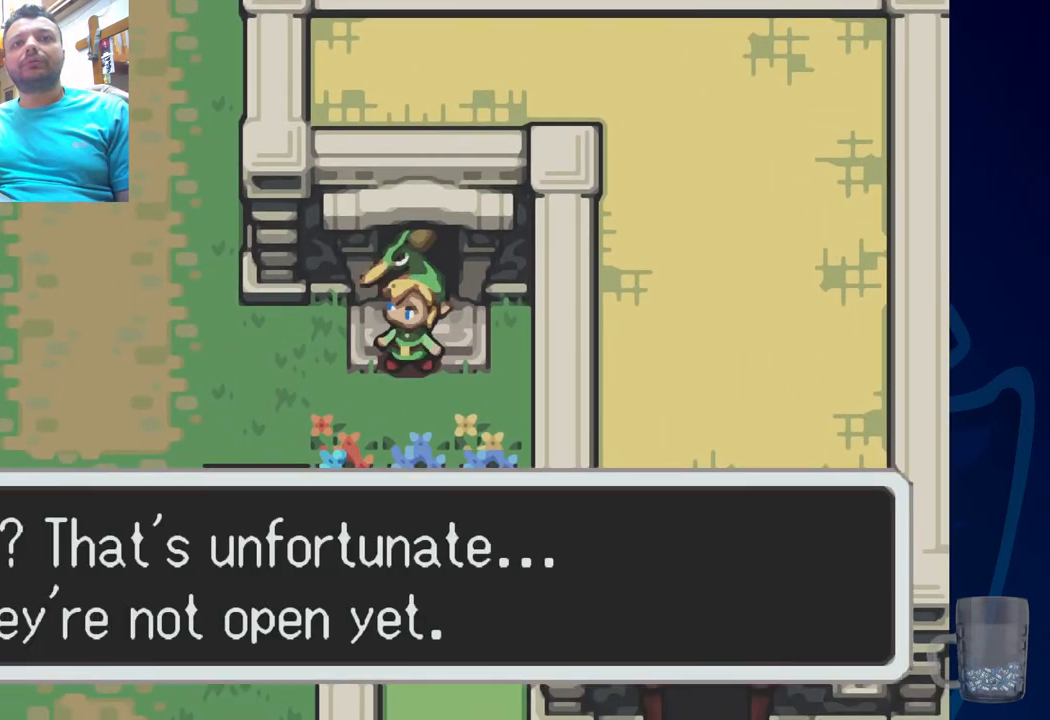
{"buttons": ["DPAD_LEFT"], "left_stick": "center", "right_stick": "center", "events": [[100, "SQUARE", "down"], [267, "DPAD_LEFT", "down"], [283, "SQUARE", "up"]]}
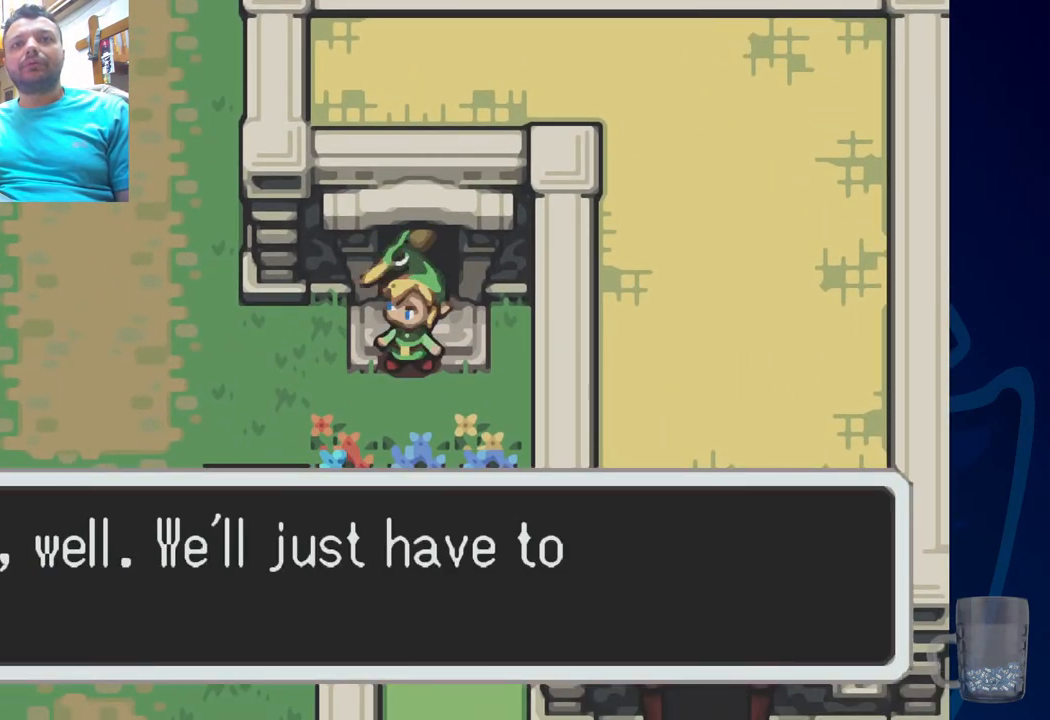
{"buttons": ["CROSS", "DPAD_LEFT"], "left_stick": "center", "right_stick": "center", "events": [[417, "CROSS", "down"]]}
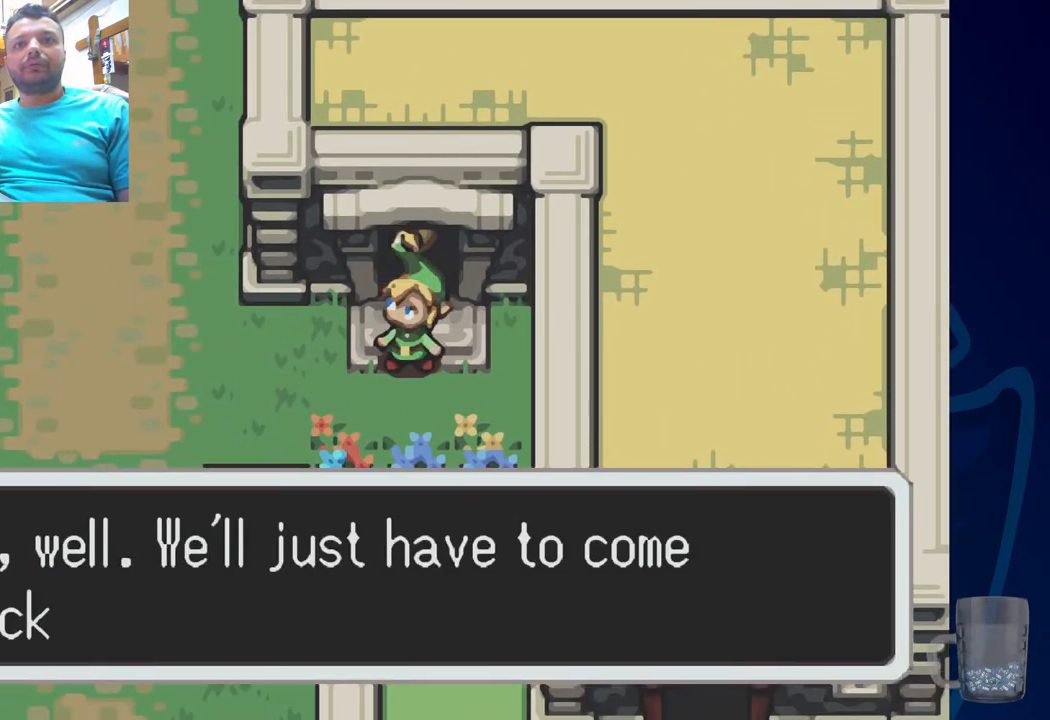
{"buttons": ["DPAD_LEFT"], "left_stick": "center", "right_stick": "center"}
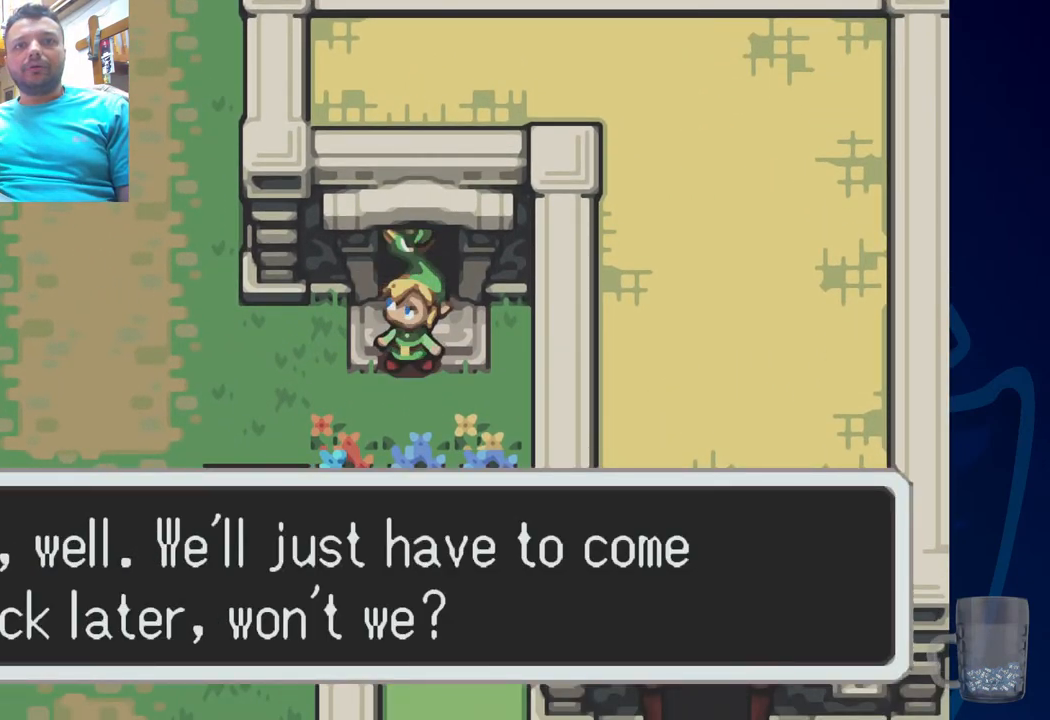
{"buttons": ["DPAD_LEFT"], "left_stick": "center", "right_stick": "center", "events": []}
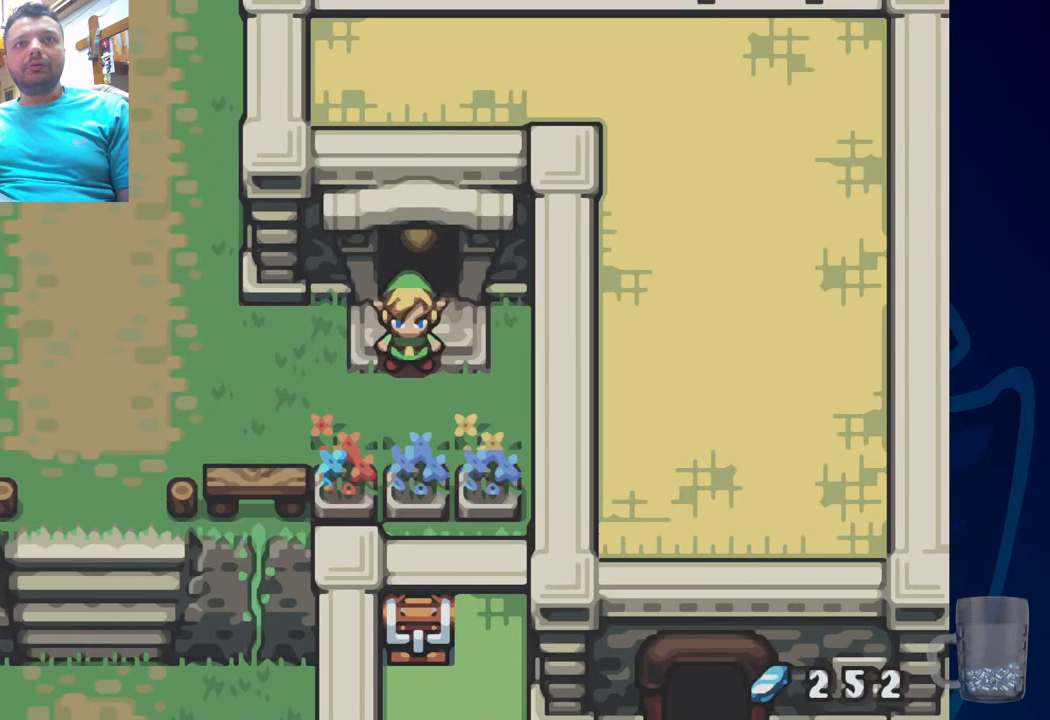
{"buttons": ["DPAD_LEFT"], "left_stick": "center", "right_stick": "center", "events": []}
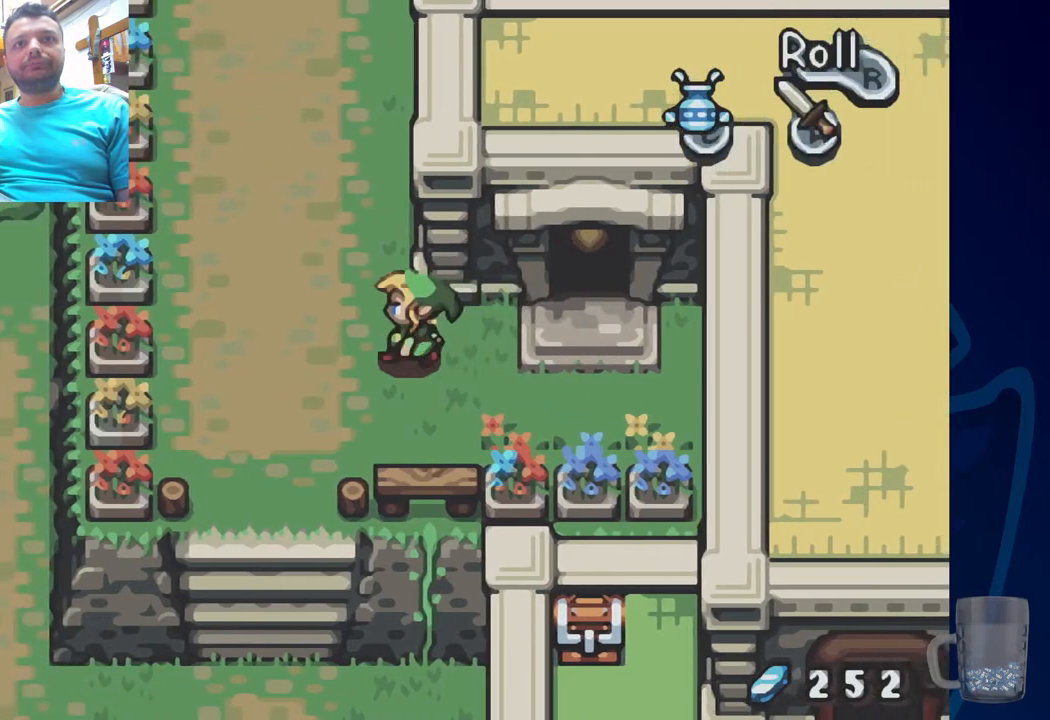
{"buttons": ["R2", "DPAD_UP"], "left_stick": "center", "right_stick": "center", "events": [[83, "DPAD_UP", "down"], [183, "DPAD_LEFT", "up"], [300, "R2", "down"]]}
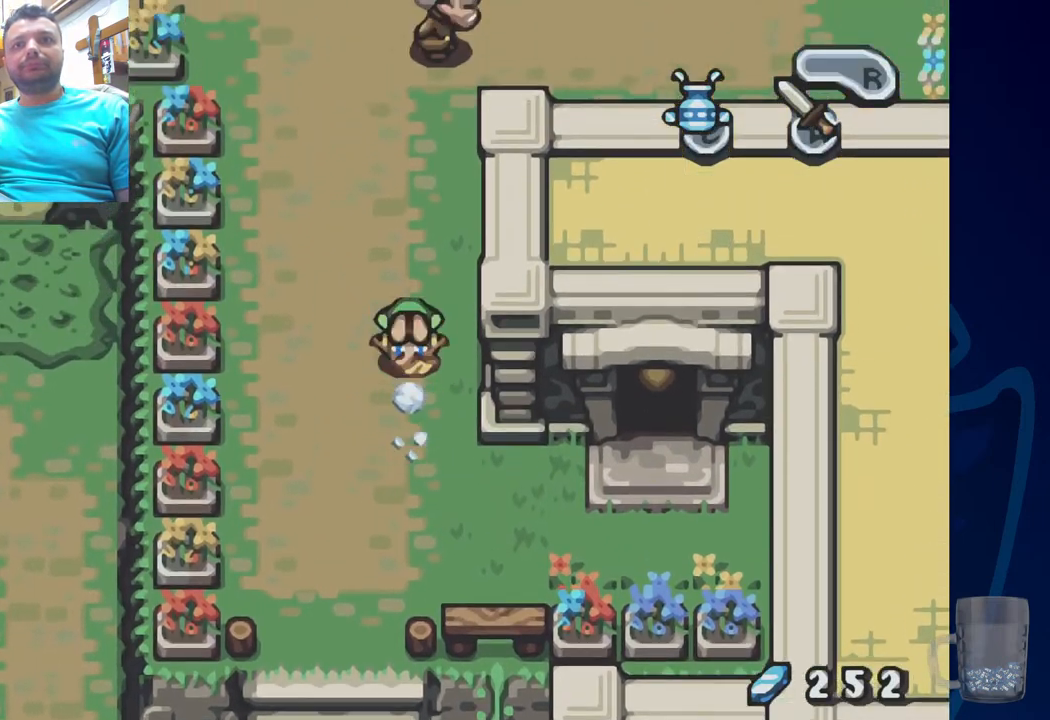
{"buttons": ["DPAD_UP"], "left_stick": "center", "right_stick": "center", "events": [[133, "R2", "up"]]}
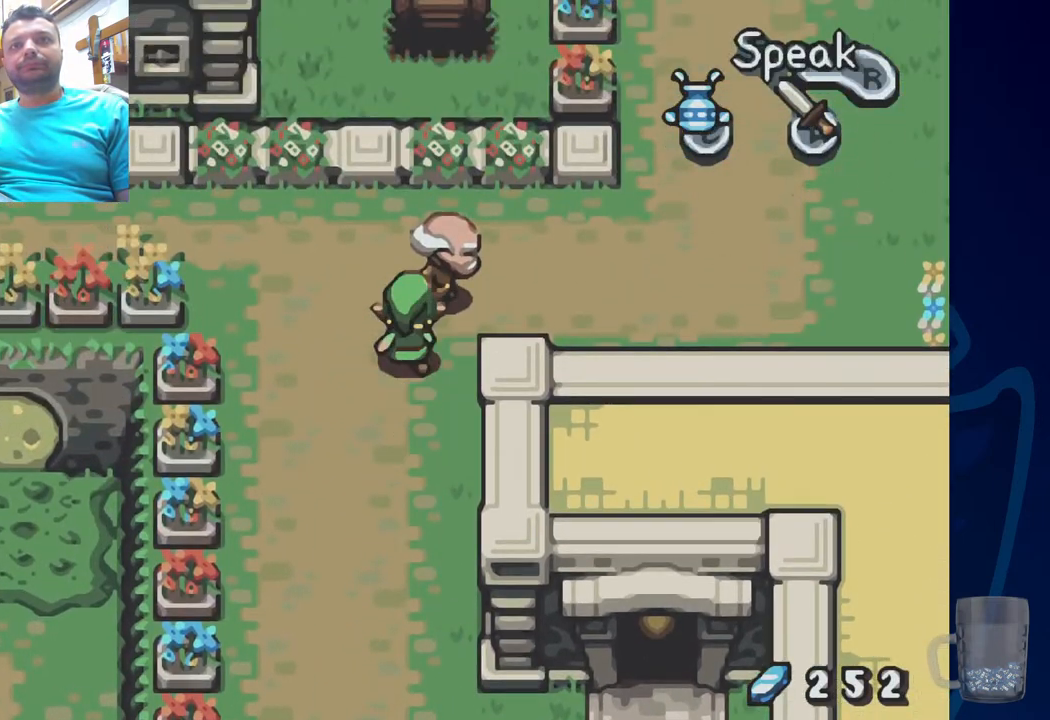
{"buttons": ["R2", "DPAD_UP"], "left_stick": "center", "right_stick": "center", "events": [[17, "DPAD_UP", "up"], [317, "R2", "down"], [383, "DPAD_UP", "down"]]}
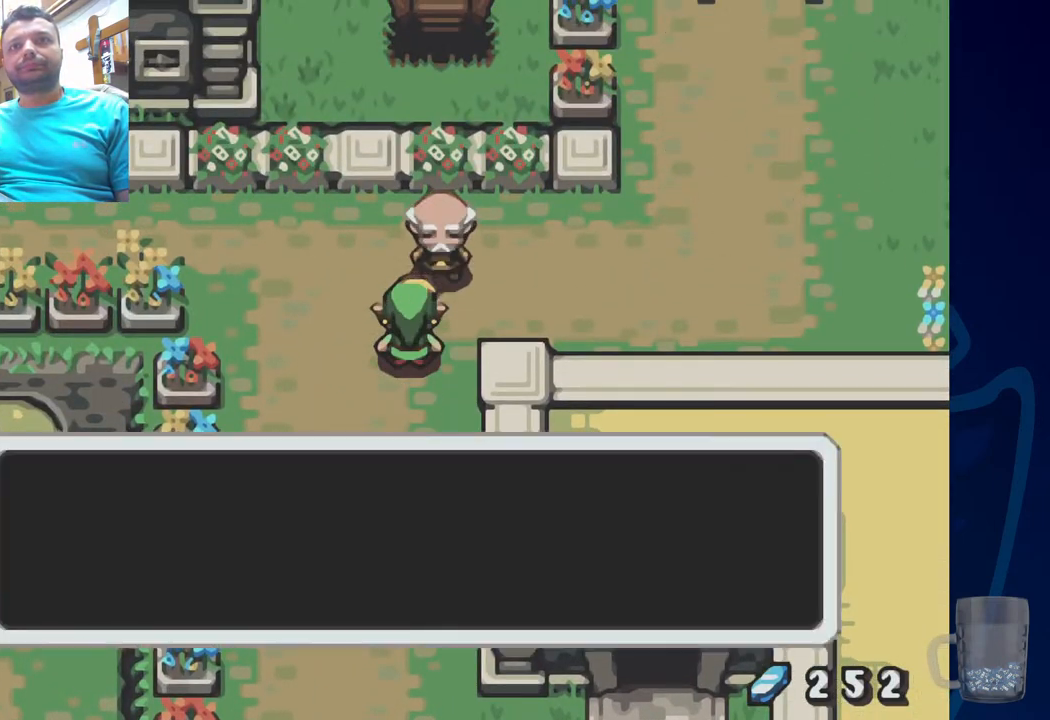
{"buttons": ["CROSS"], "left_stick": "center", "right_stick": "center", "events": [[50, "R2", "up"], [233, "DPAD_UP", "up"], [433, "CROSS", "down"]]}
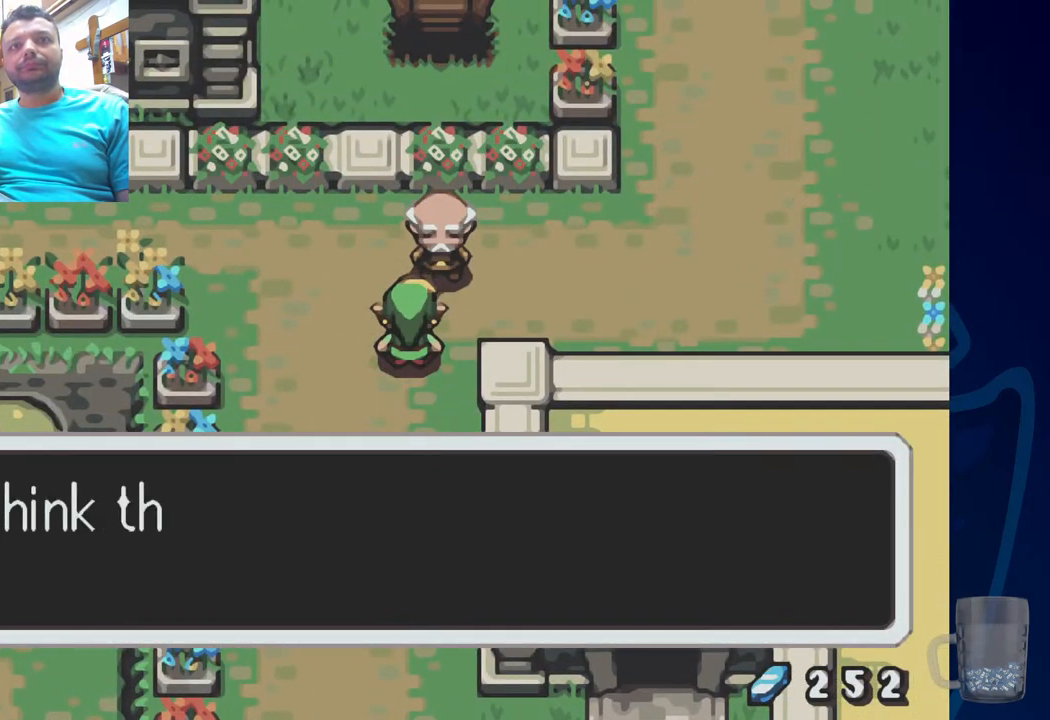
{"buttons": [], "left_stick": "center", "right_stick": "center", "events": [[33, "CROSS", "up"]]}
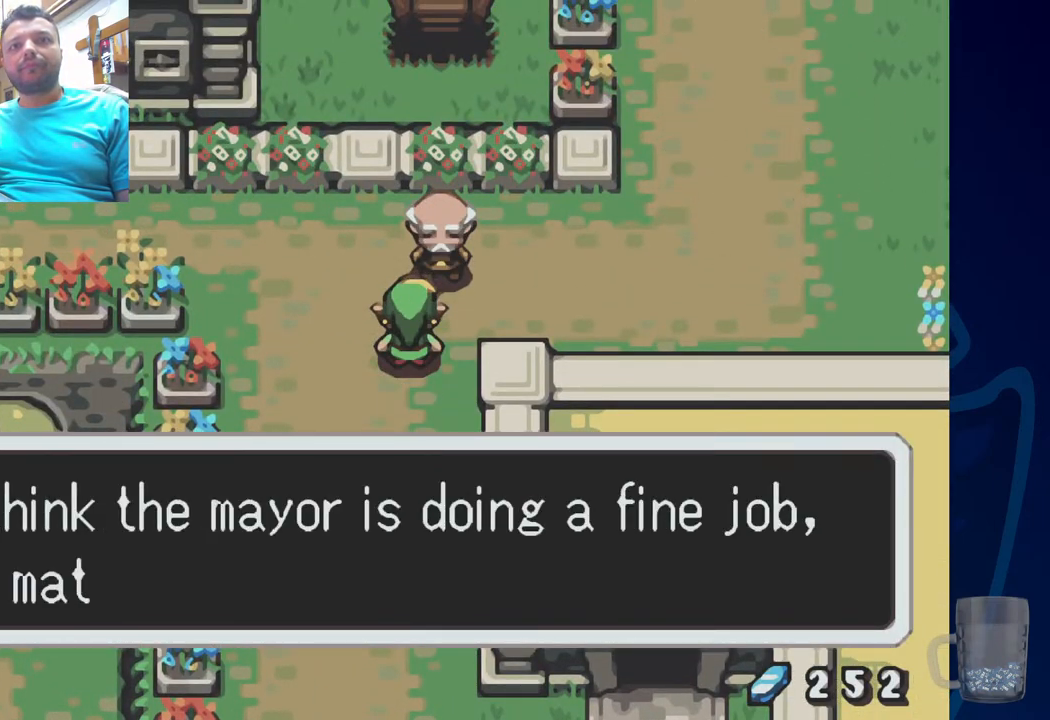
{"buttons": [], "left_stick": "center", "right_stick": "center", "events": []}
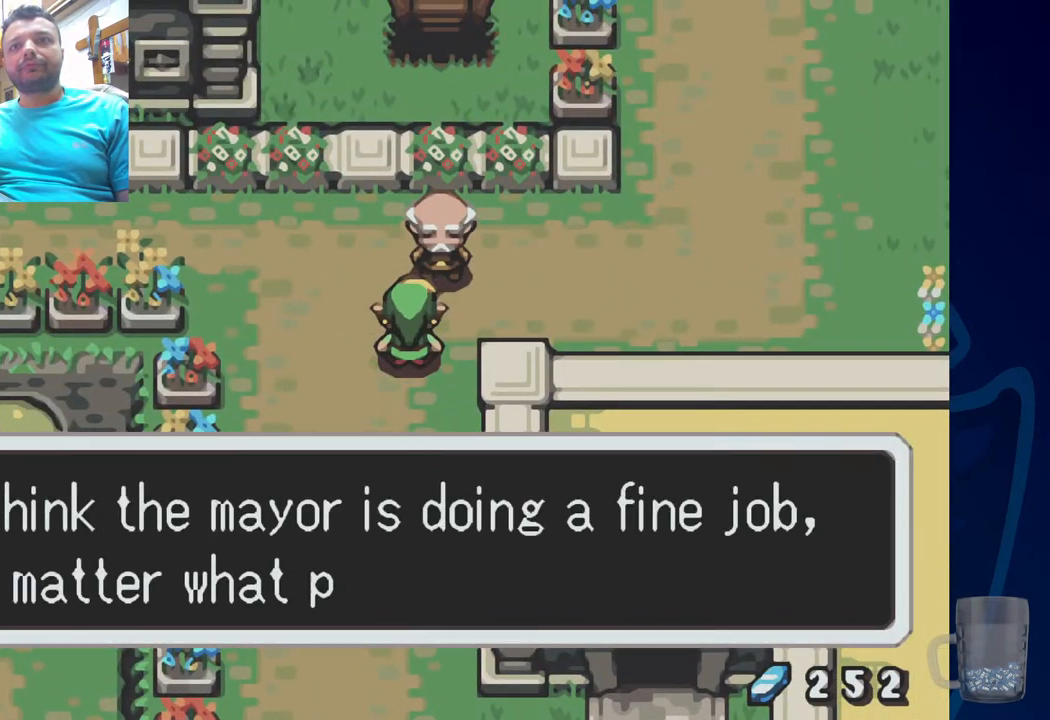
{"buttons": [], "left_stick": "center", "right_stick": "center", "events": []}
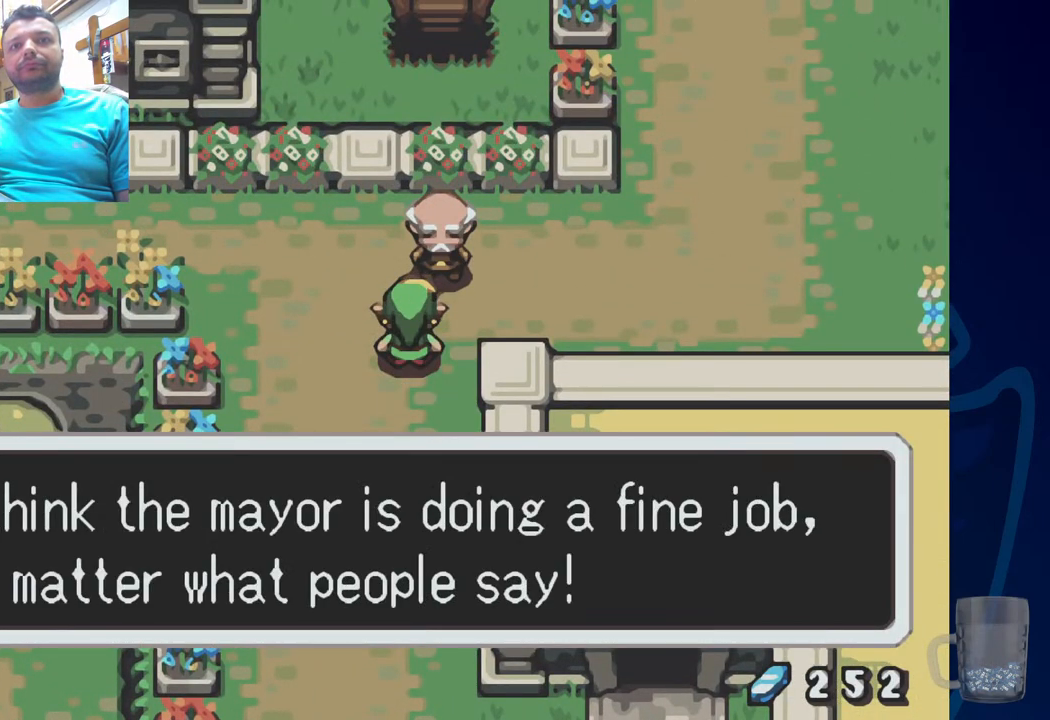
{"buttons": [], "left_stick": "center", "right_stick": "center", "events": []}
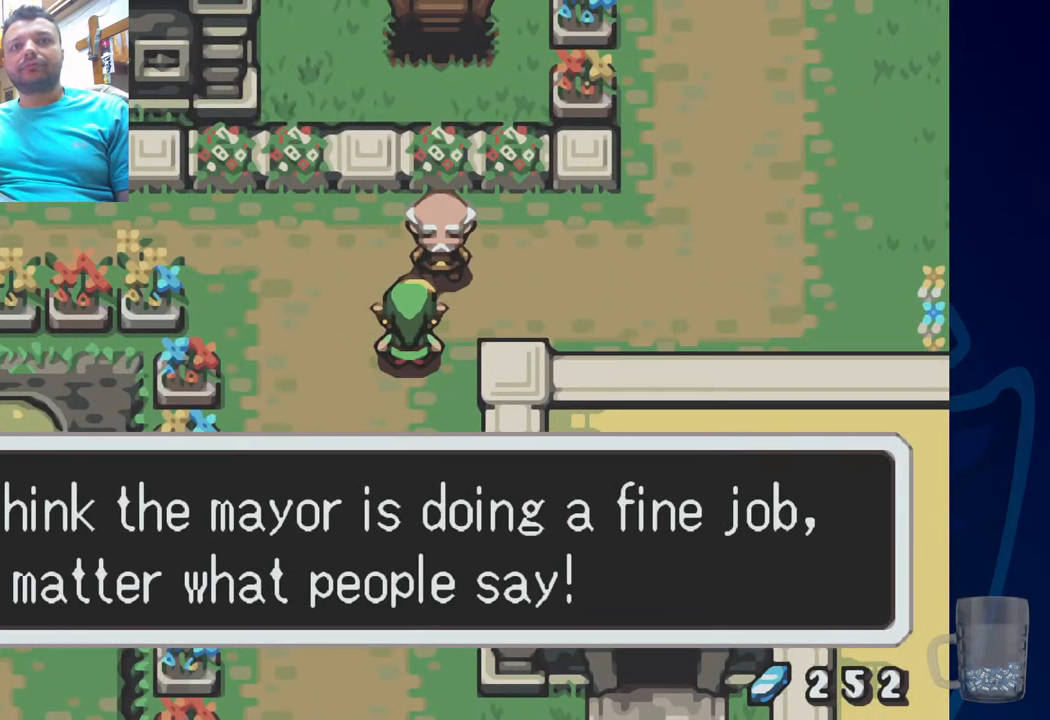
{"buttons": [], "left_stick": "center", "right_stick": "center", "events": []}
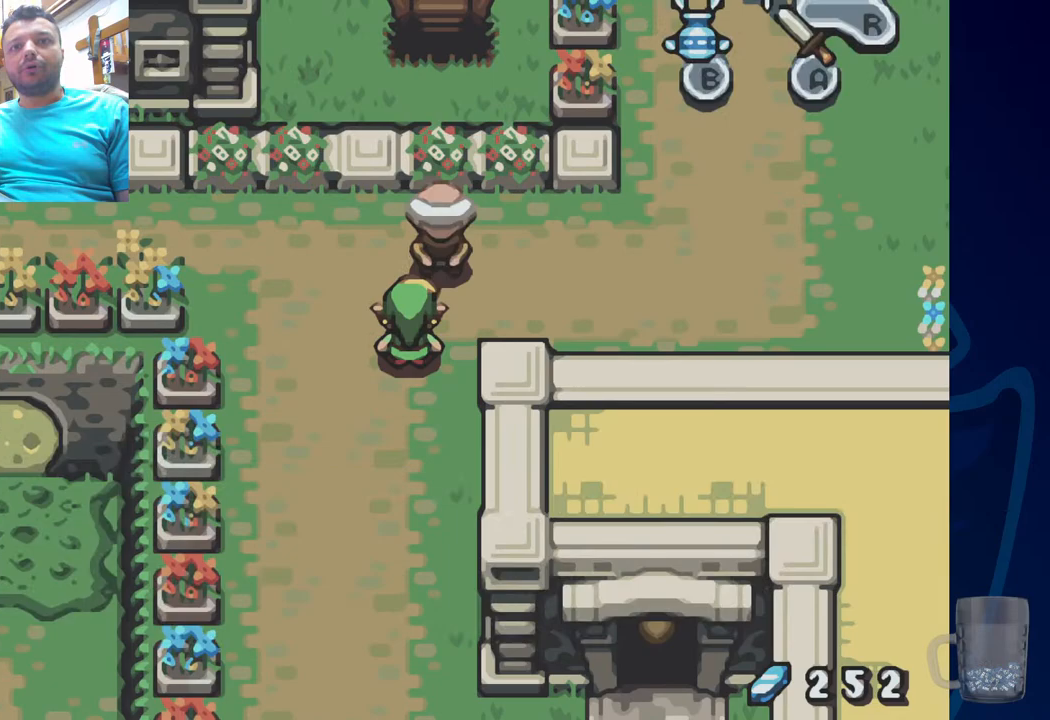
{"buttons": [], "left_stick": "center", "right_stick": "center", "events": [[33, "DPAD_LEFT", "down"], [183, "DPAD_LEFT", "up"], [317, "DPAD_LEFT", "down"], [317, "DPAD_UP", "down"], [367, "DPAD_LEFT", "up"], [483, "DPAD_UP", "up"]]}
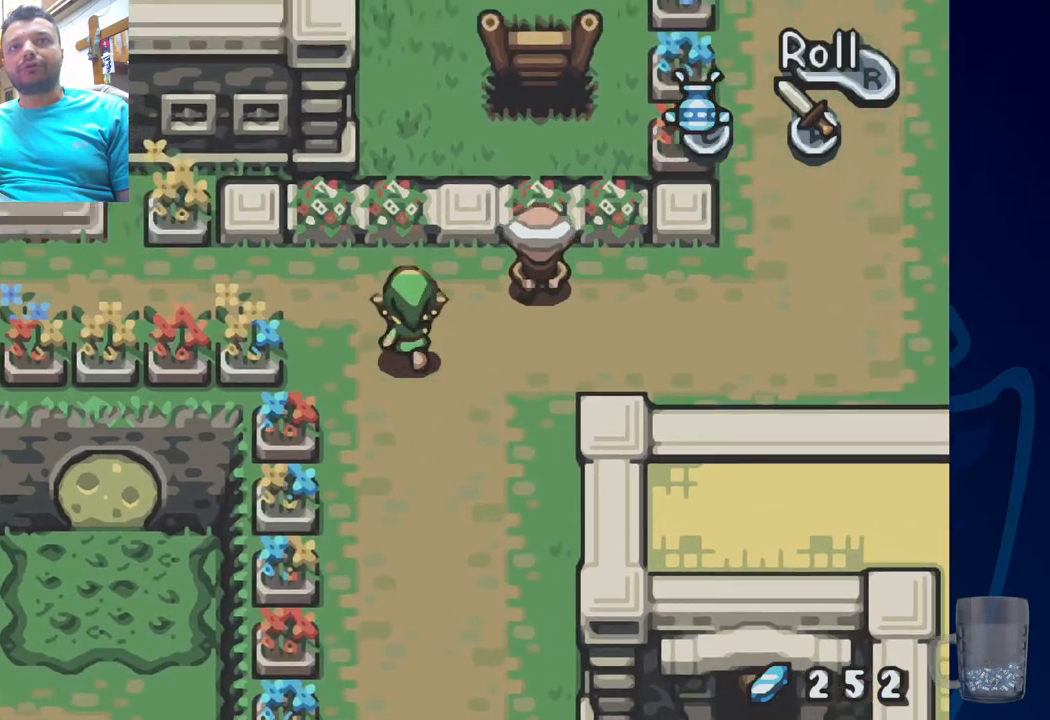
{"buttons": ["DPAD_RIGHT"], "left_stick": "center", "right_stick": "center", "events": [[300, "DPAD_RIGHT", "down"]]}
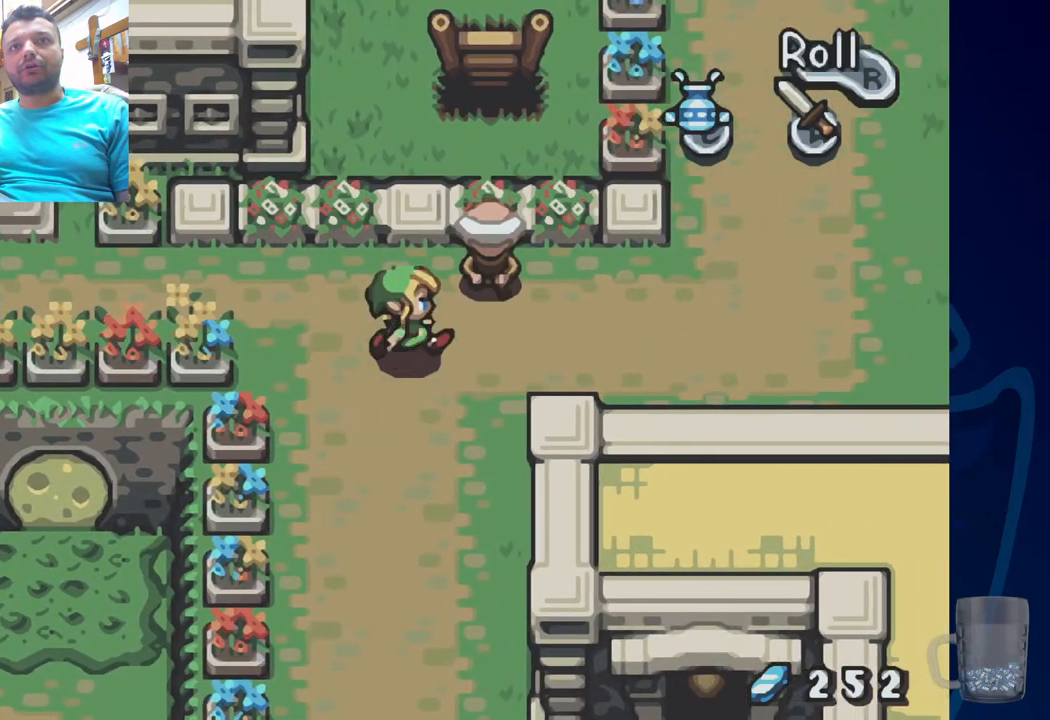
{"buttons": ["R2", "DPAD_RIGHT"], "left_stick": "center", "right_stick": "center", "events": [[33, "R2", "down"]]}
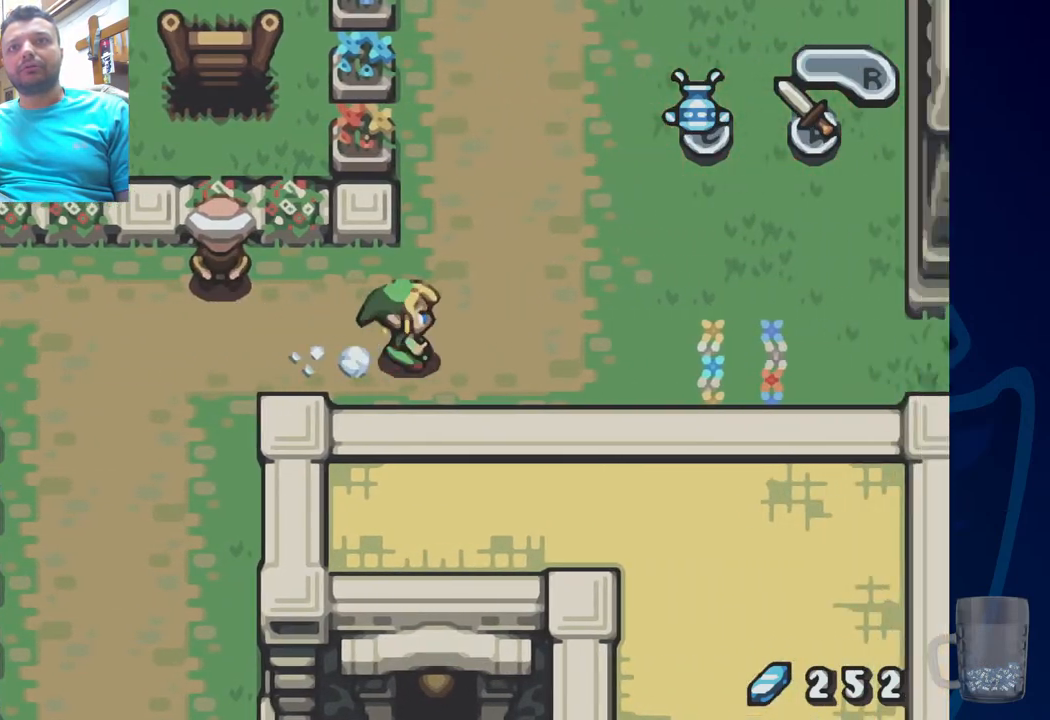
{"buttons": ["DPAD_RIGHT"], "left_stick": "center", "right_stick": "center", "events": [[50, "R2", "up"]]}
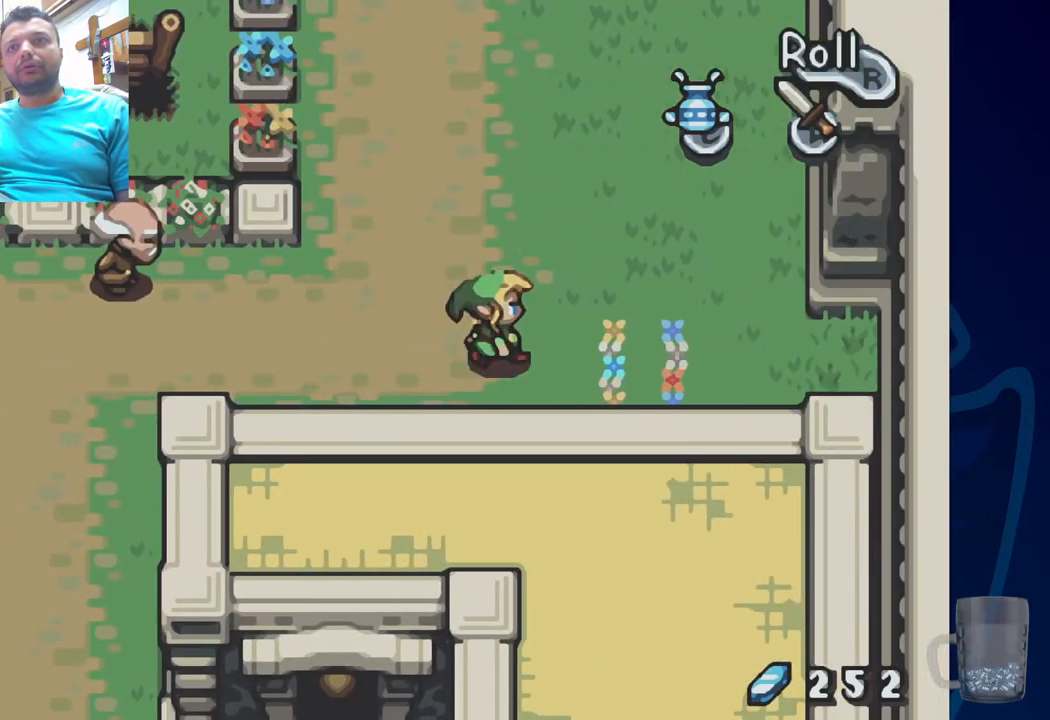
{"buttons": ["DPAD_UP"], "left_stick": "center", "right_stick": "center", "events": [[17, "DPAD_UP", "down"], [133, "DPAD_RIGHT", "up"], [300, "DPAD_RIGHT", "down"], [500, "DPAD_RIGHT", "up"]]}